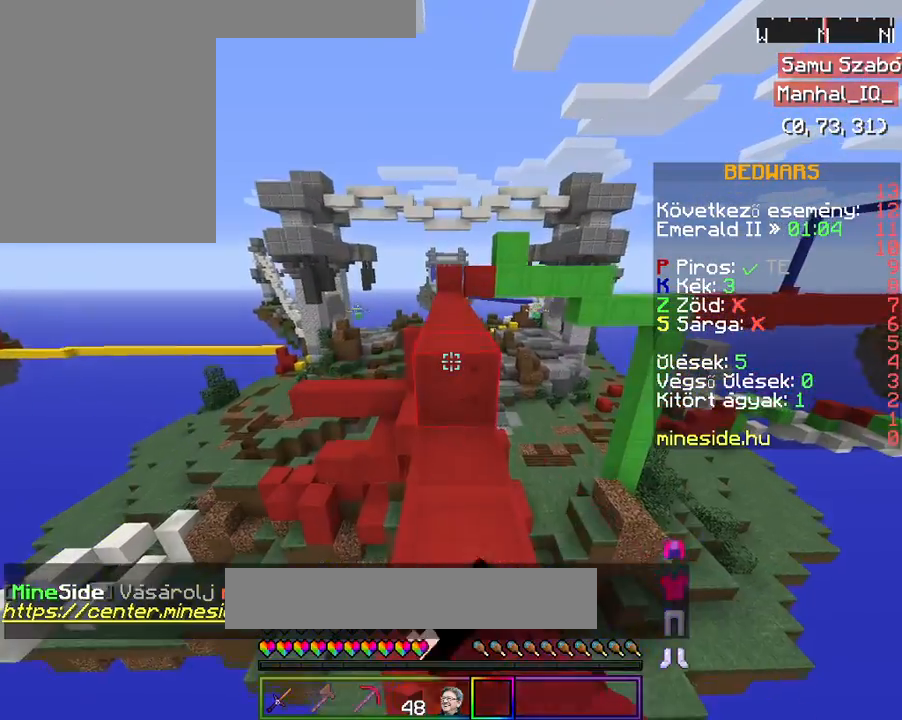
Gameplay with keyboard and mouse; each line is a JSON object with the keys and mouse buttons held at the frame after it. "events" lists presses ("down") and releases ("up") of "a", "d", "s", "space", "w", "mouse_left" and "mouse_right" between this image and that frame as [ms after this image, input, new state], when the widget could be followed in between. "mouse_left", "mouse_right" = the "left", "right" buttons of the "mouse" list. No other keys are recorded. Fast repeated clicks can show as one long hold. Mouse movement is not recorded.
{"keys": ["space", "w"], "mouse": ["left", "right"], "events": [[33, "mouse_left", "up"], [133, "mouse_left", "down"], [267, "mouse_left", "up"], [467, "mouse_left", "down"]]}
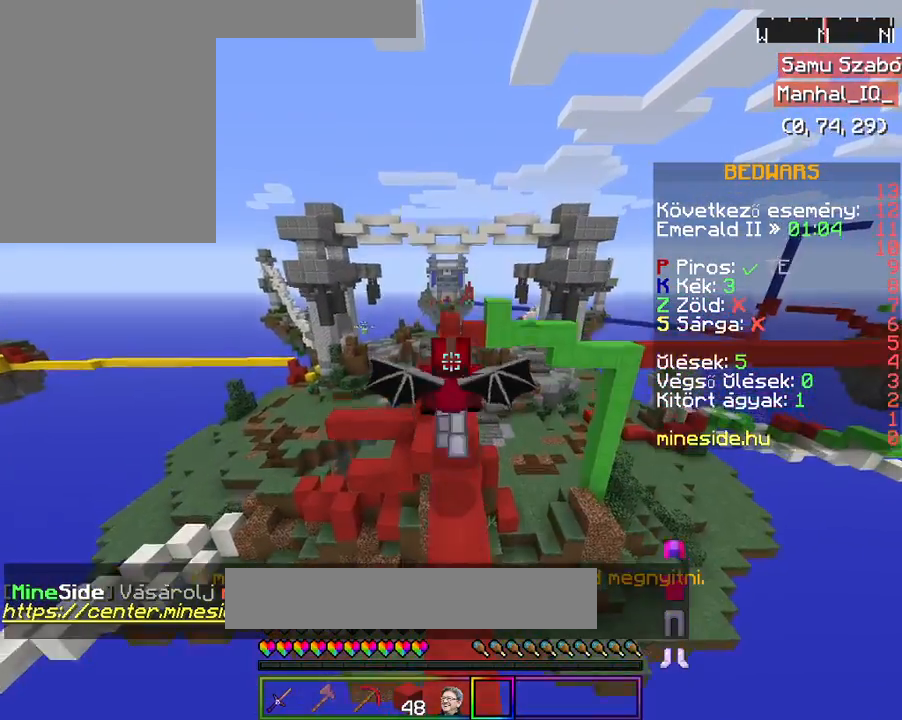
{"keys": ["space", "w"], "mouse": ["right"], "events": [[67, "mouse_left", "up"]]}
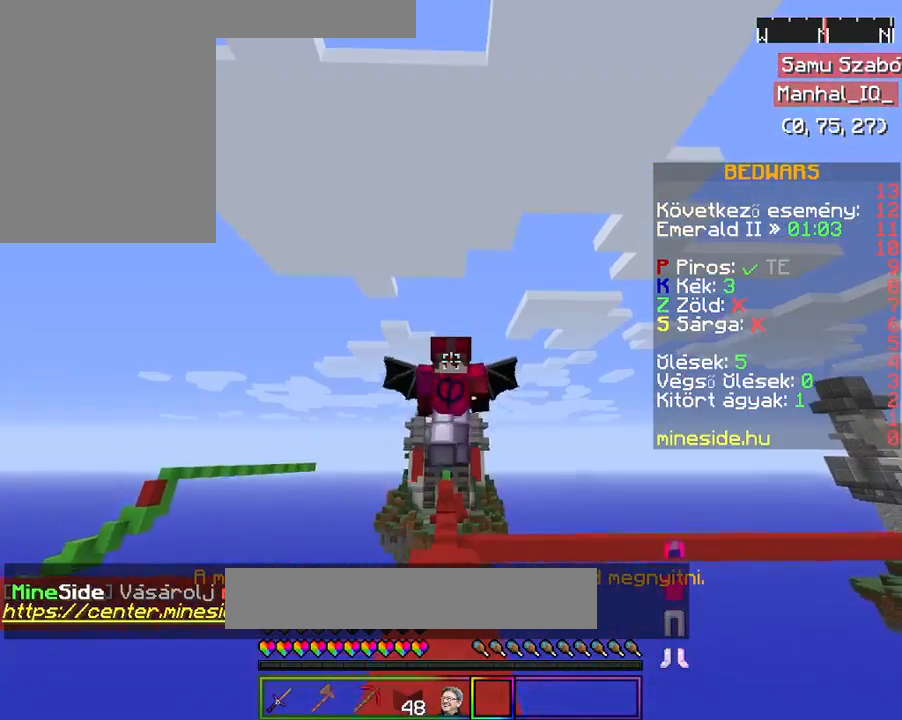
{"keys": [], "mouse": ["right"], "events": [[200, "space", "up"], [267, "w", "up"]]}
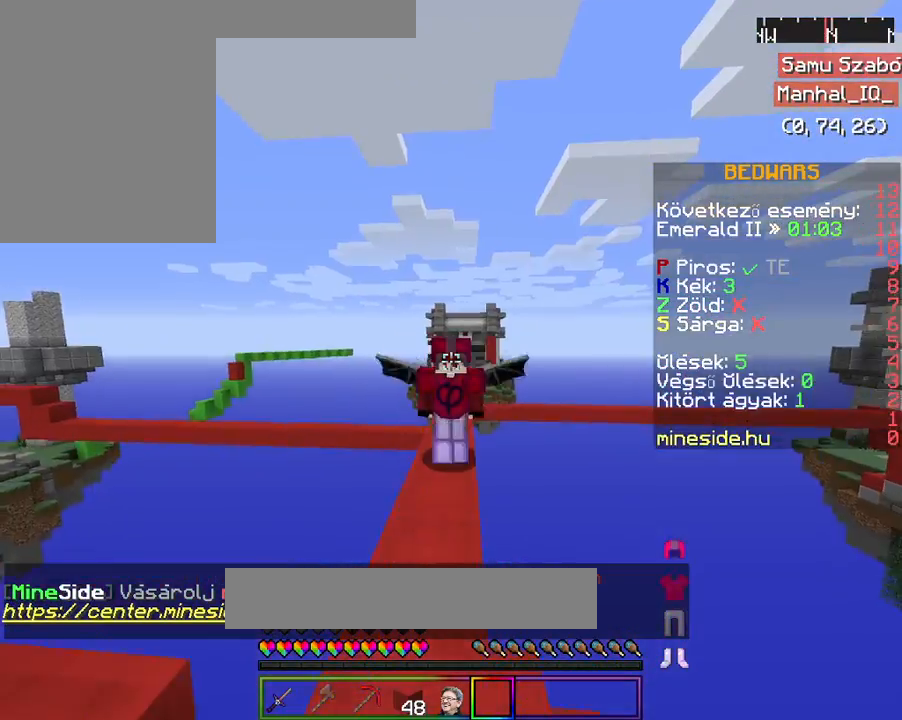
{"keys": ["w"], "mouse": ["right"], "events": [[267, "w", "down"], [333, "w", "up"], [433, "w", "down"]]}
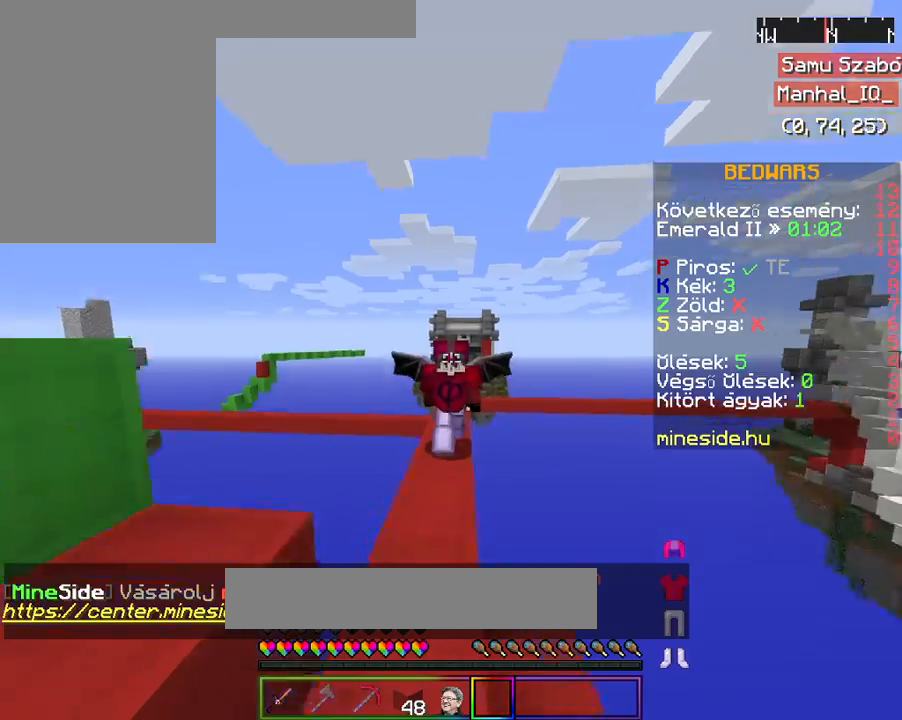
{"keys": ["space"], "mouse": ["right"], "events": [[33, "space", "down"], [267, "w", "up"]]}
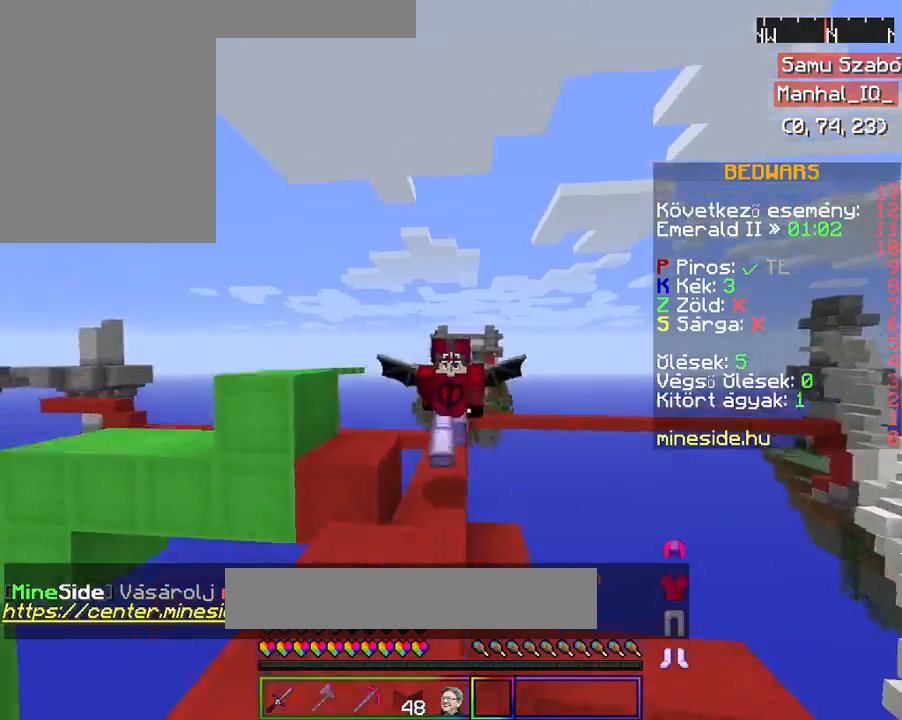
{"keys": ["space"], "mouse": ["left", "right"], "events": [[133, "mouse_left", "down"]]}
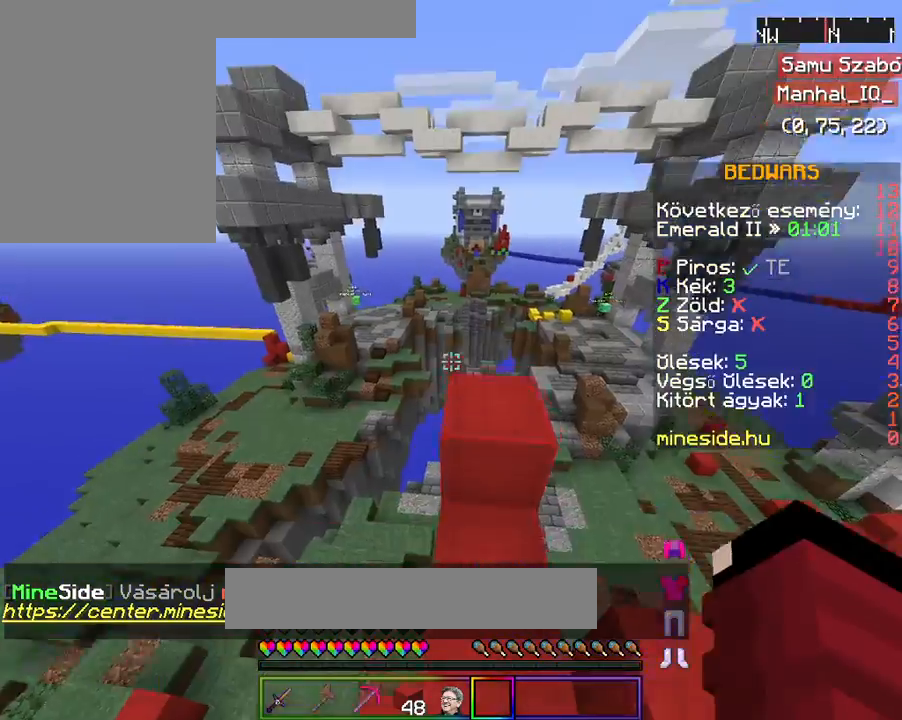
{"keys": ["space", "w"], "mouse": ["left", "right"], "events": [[67, "space", "up"], [133, "mouse_left", "up"], [233, "space", "down"], [267, "mouse_left", "down"], [267, "w", "down"]]}
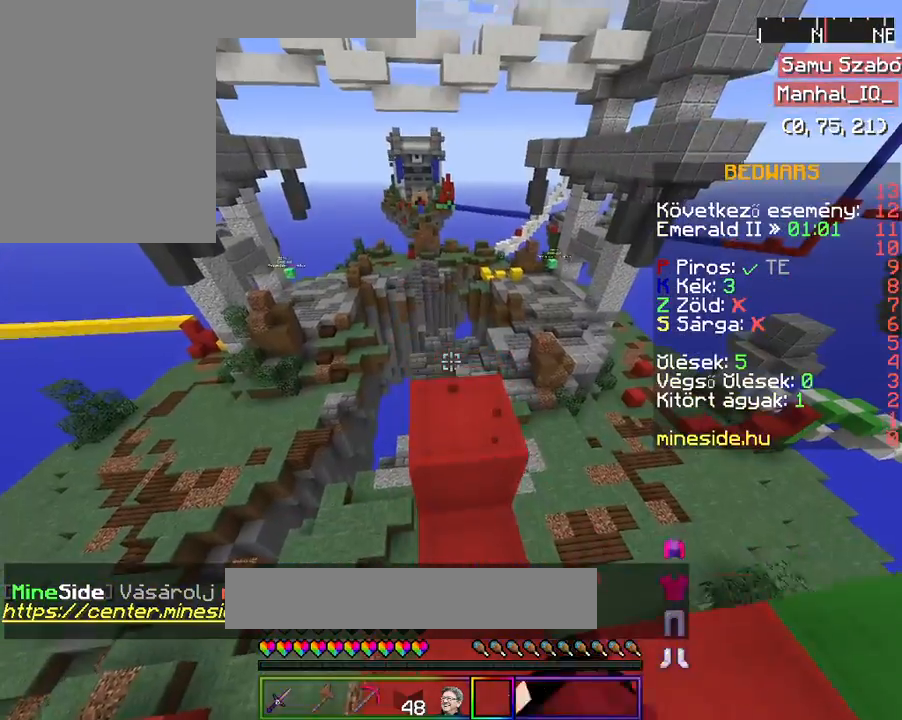
{"keys": ["w"], "mouse": ["left", "right"], "events": [[467, "space", "up"]]}
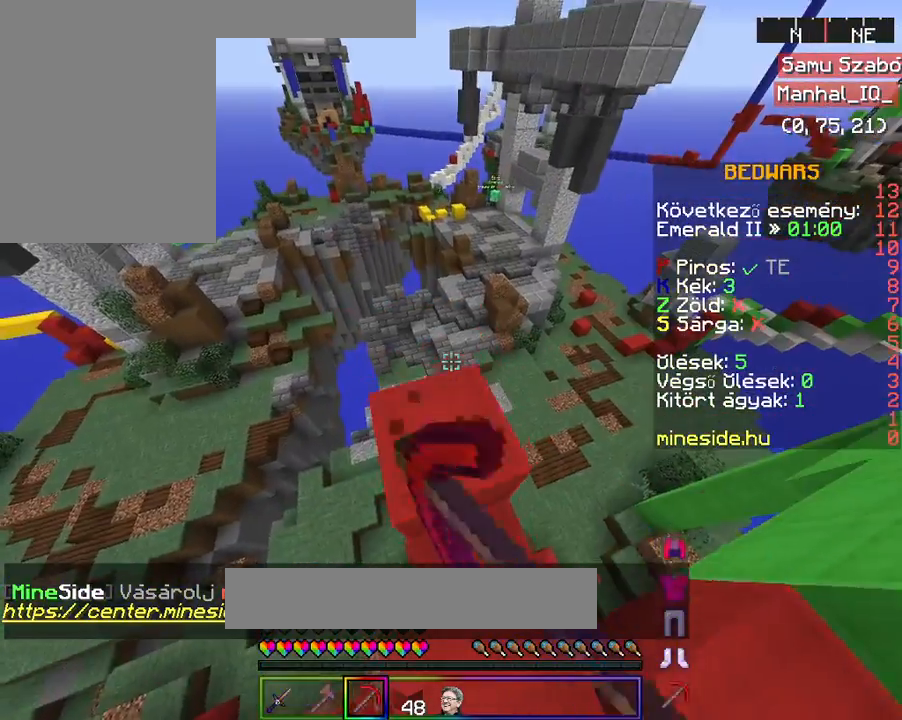
{"keys": [], "mouse": ["right"], "events": [[267, "w", "up"], [333, "mouse_left", "up"]]}
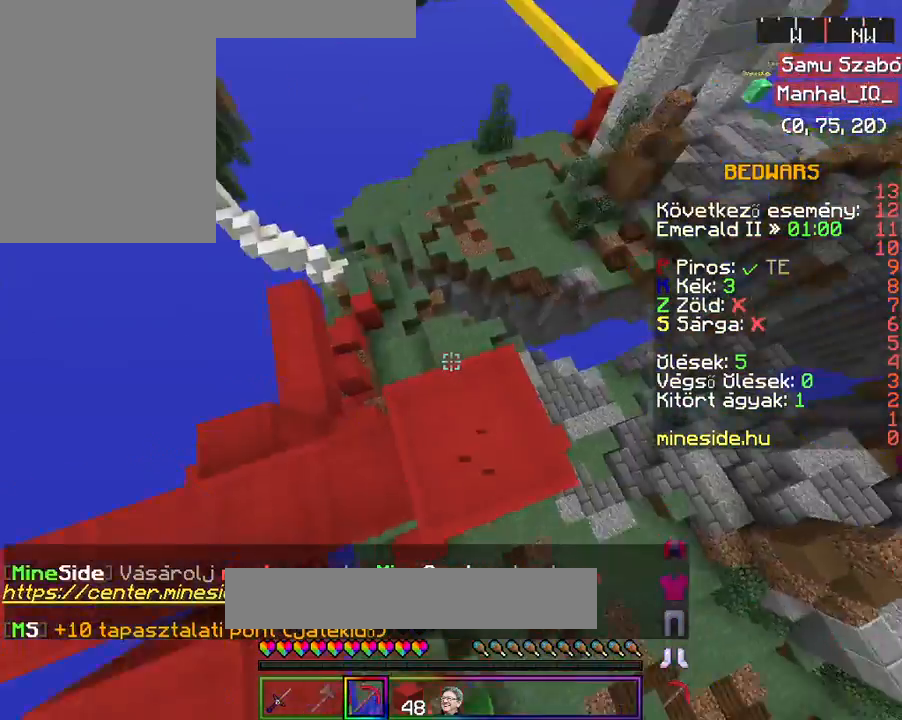
{"keys": ["s"], "mouse": ["right"], "events": [[367, "s", "down"]]}
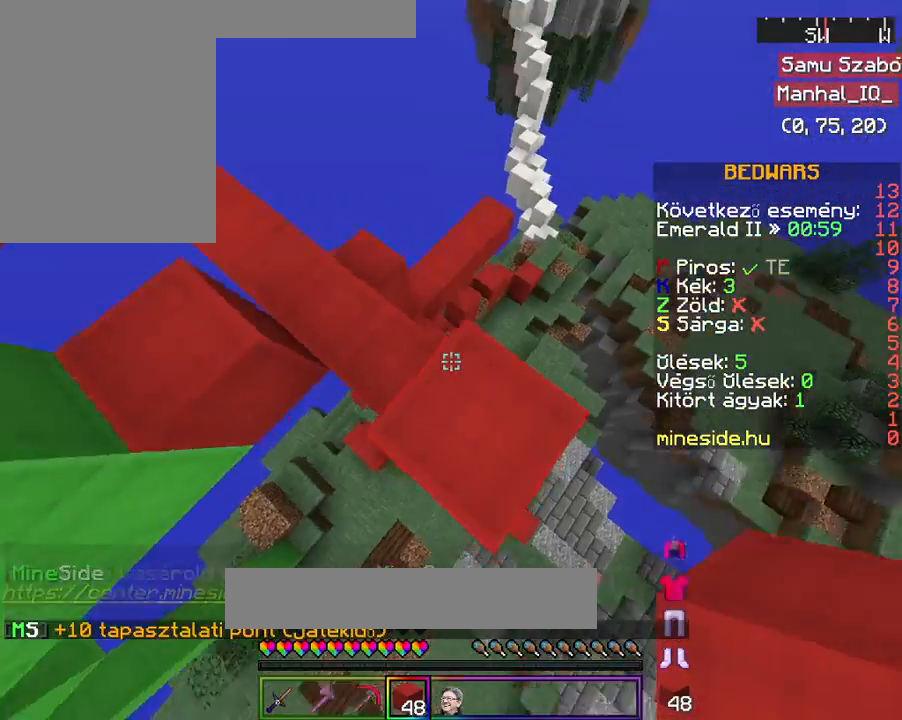
{"keys": ["s"], "mouse": ["right"], "events": []}
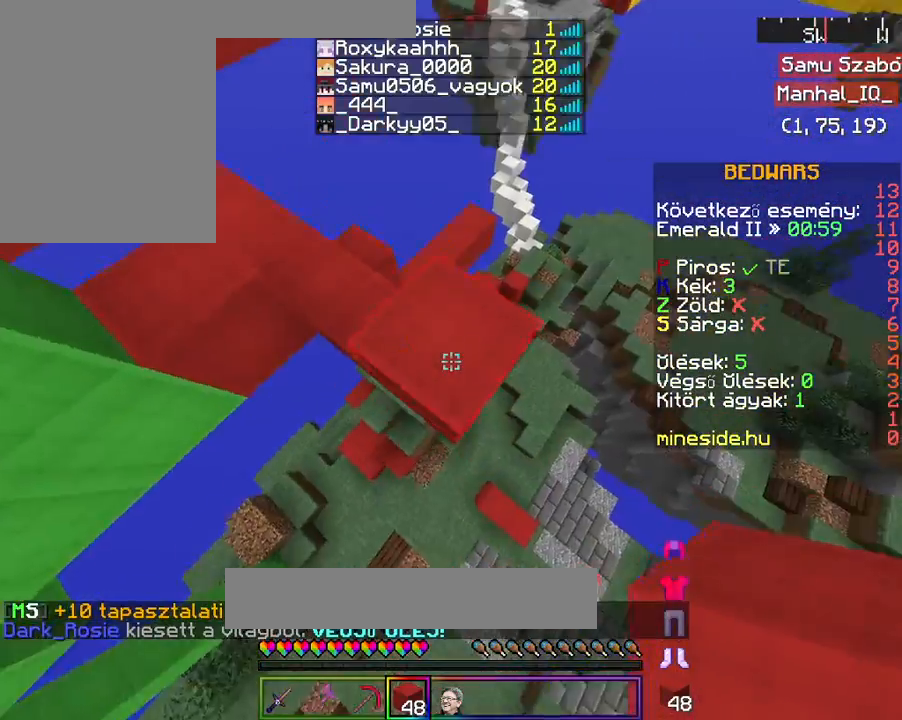
{"keys": ["s"], "mouse": ["right"], "events": []}
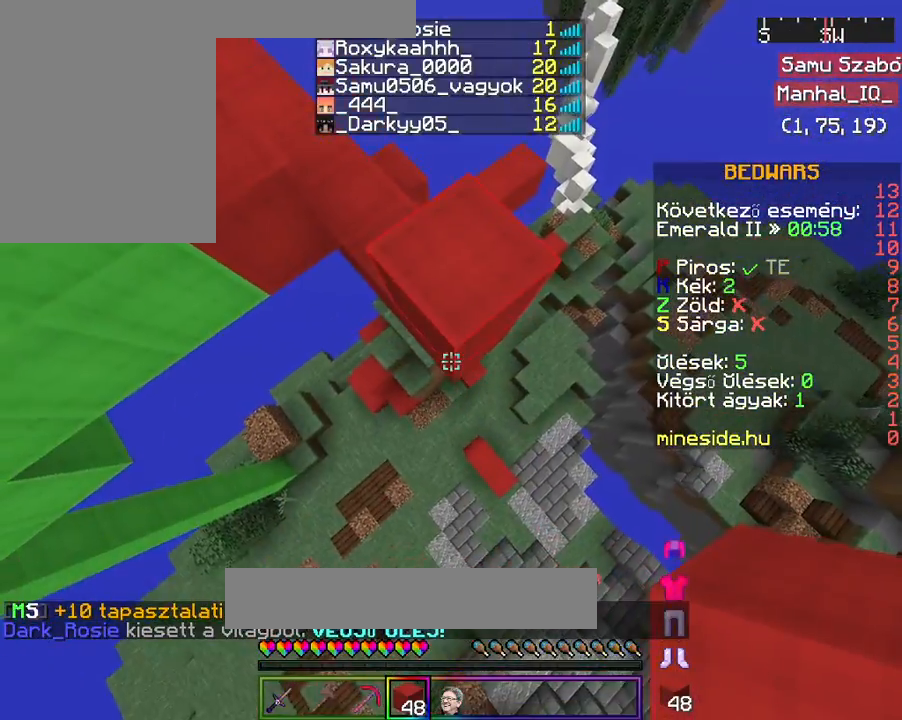
{"keys": ["s"], "mouse": ["right"], "events": [[333, "mouse_right", "up"], [367, "mouse_right", "down"]]}
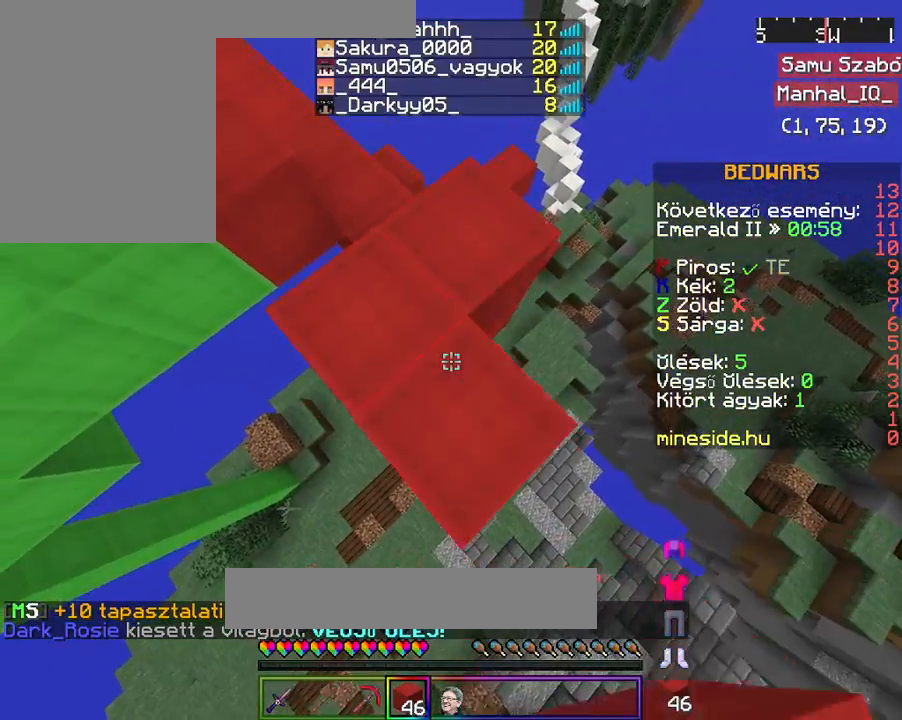
{"keys": ["s"], "mouse": [], "events": [[33, "mouse_right", "up"], [100, "mouse_right", "down"], [233, "mouse_right", "up"]]}
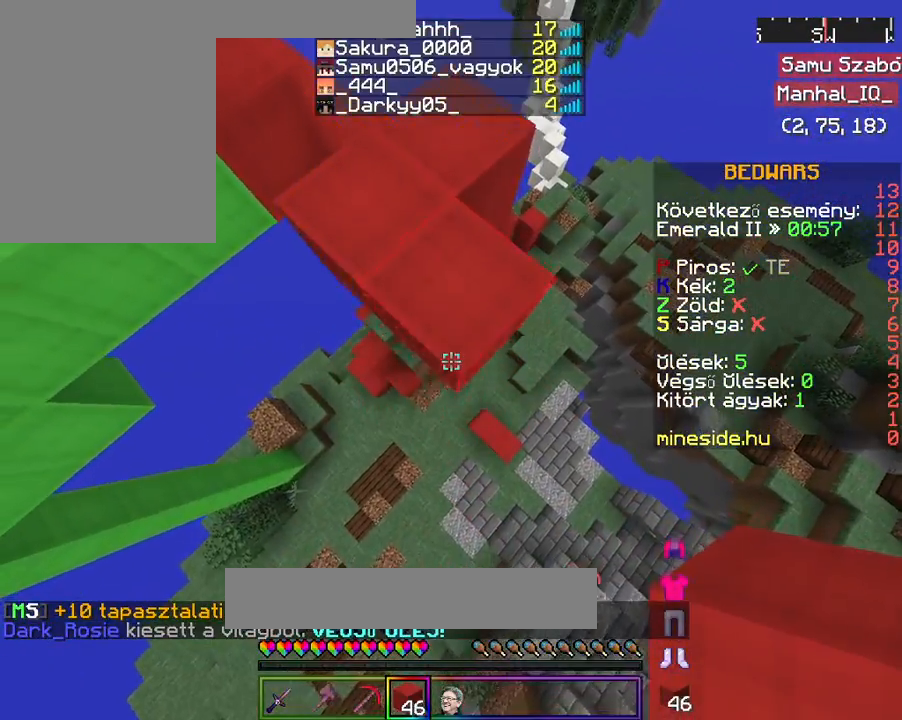
{"keys": ["s"], "mouse": ["right"], "events": [[67, "mouse_right", "down"], [167, "mouse_right", "up"], [267, "mouse_right", "down"], [367, "mouse_right", "up"], [467, "mouse_right", "down"]]}
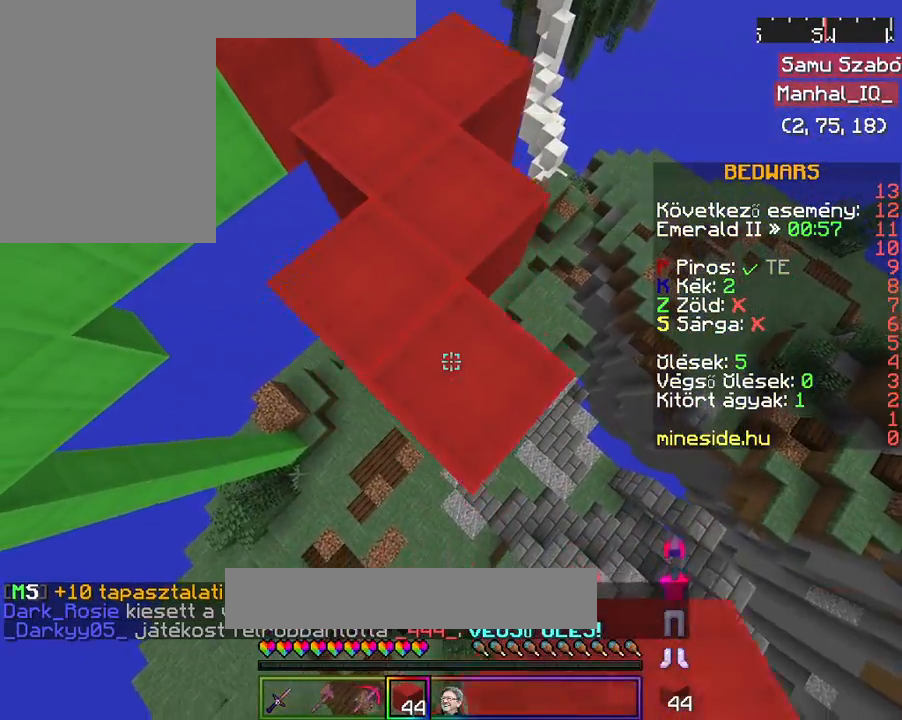
{"keys": ["s"], "mouse": [], "events": [[67, "mouse_right", "up"]]}
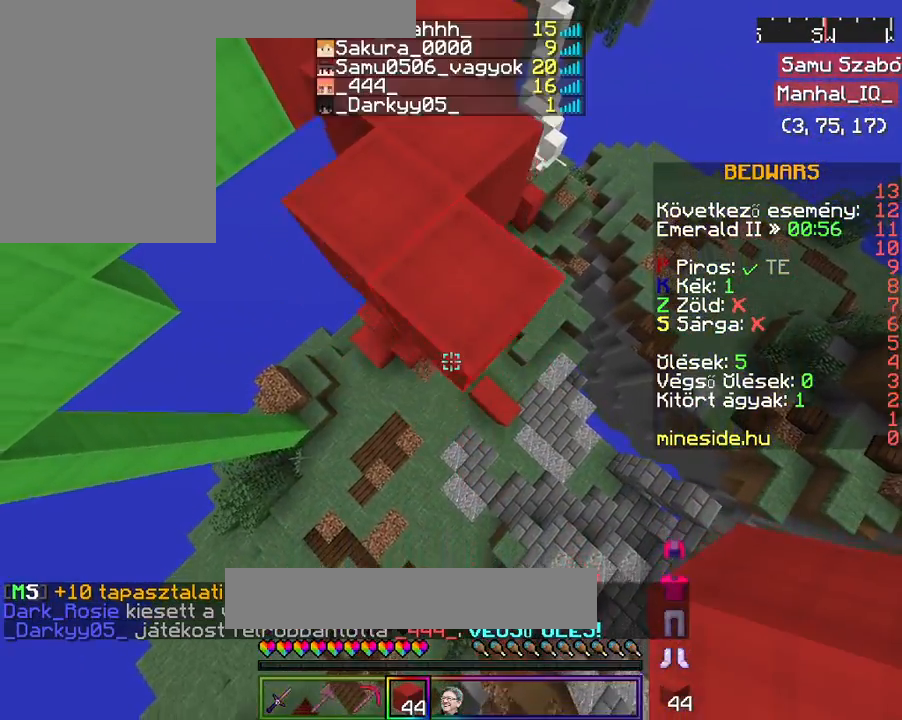
{"keys": [], "mouse": ["right"], "events": [[133, "mouse_right", "down"], [233, "mouse_right", "up"], [367, "mouse_right", "down"], [433, "s", "up"]]}
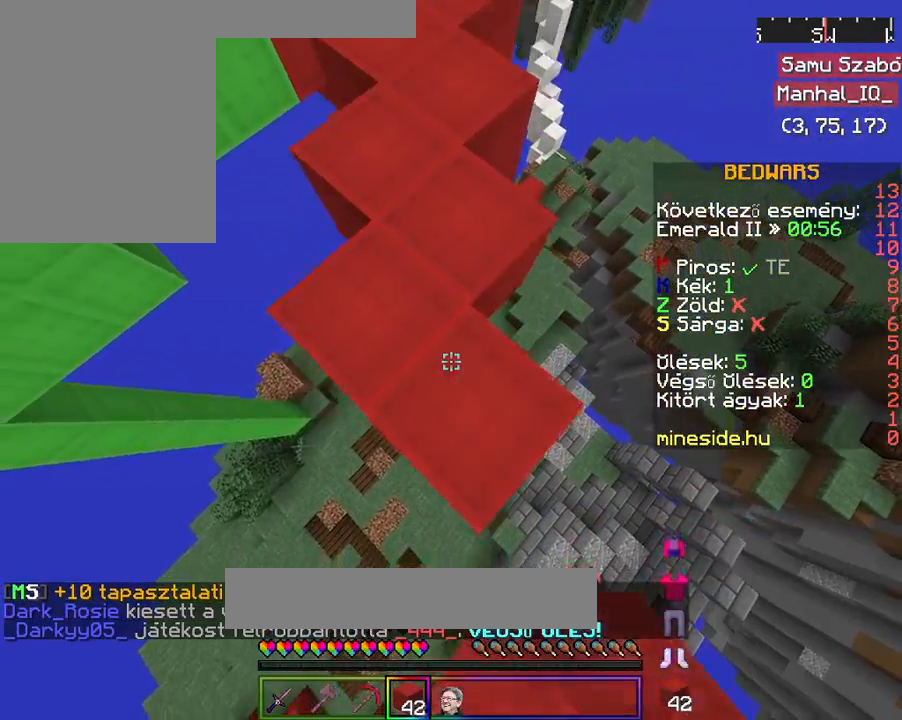
{"keys": [], "mouse": []}
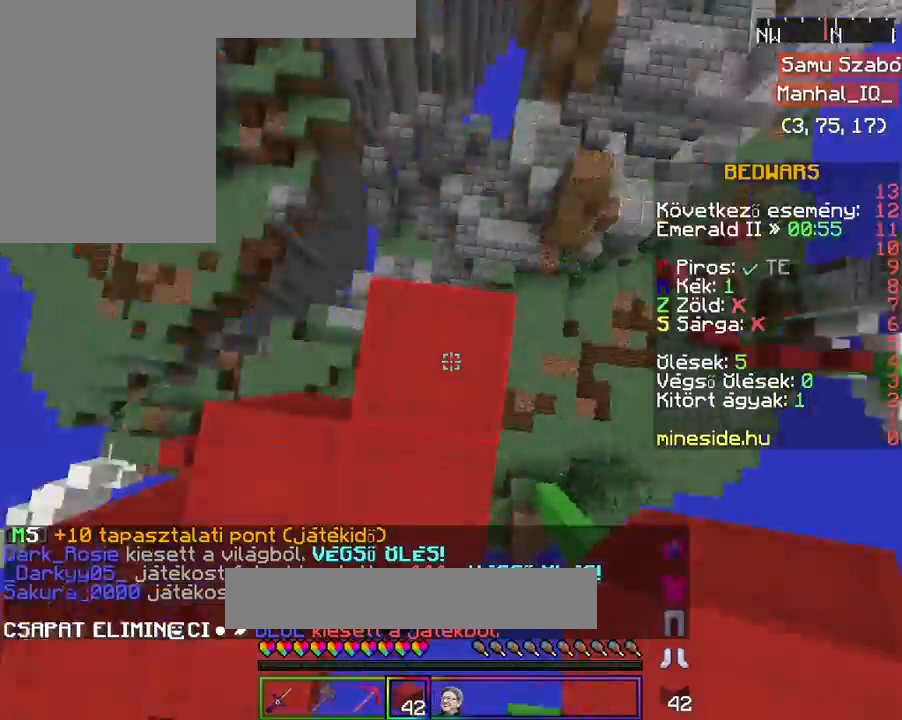
{"keys": ["w"], "mouse": [], "events": [[233, "w", "down"], [267, "w", "up"], [367, "w", "down"]]}
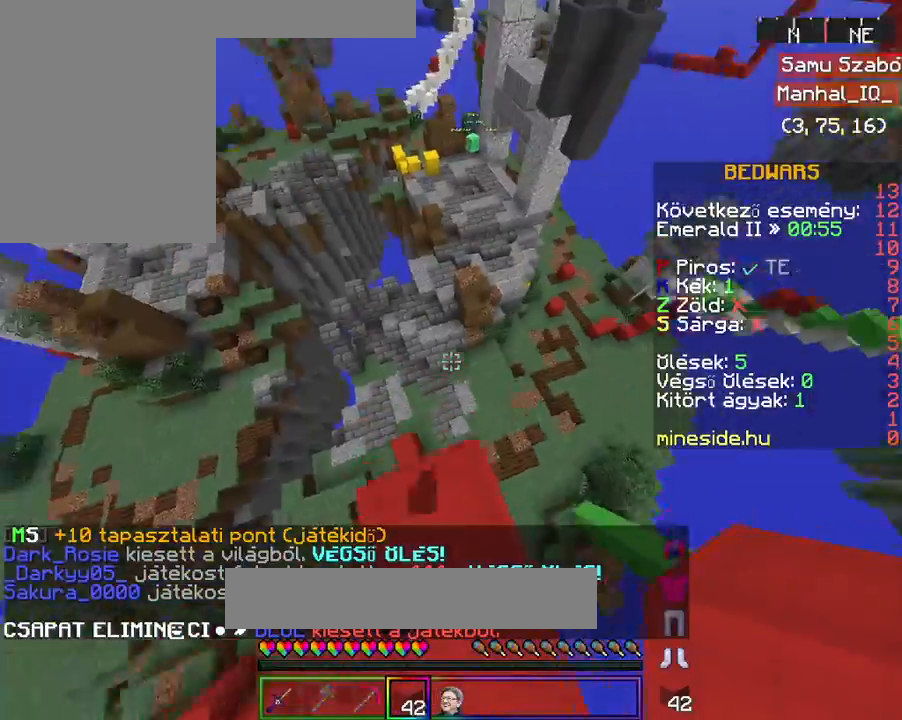
{"keys": ["space", "w"], "mouse": [], "events": [[133, "space", "down"]]}
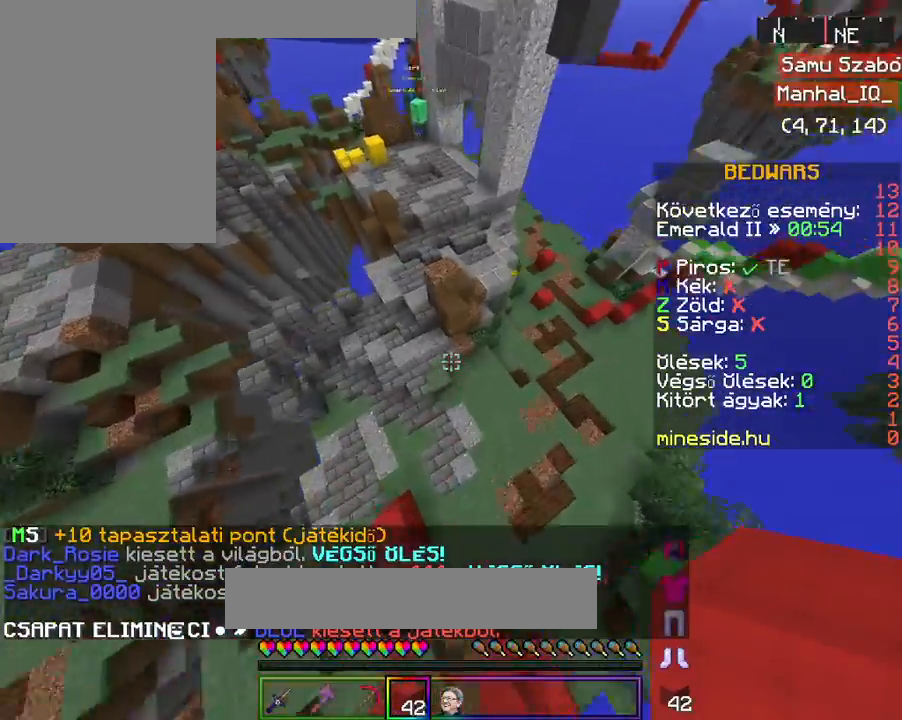
{"keys": ["a", "space", "w"], "mouse": [], "events": [[333, "mouse_right", "down"], [433, "a", "down"], [433, "mouse_right", "up"]]}
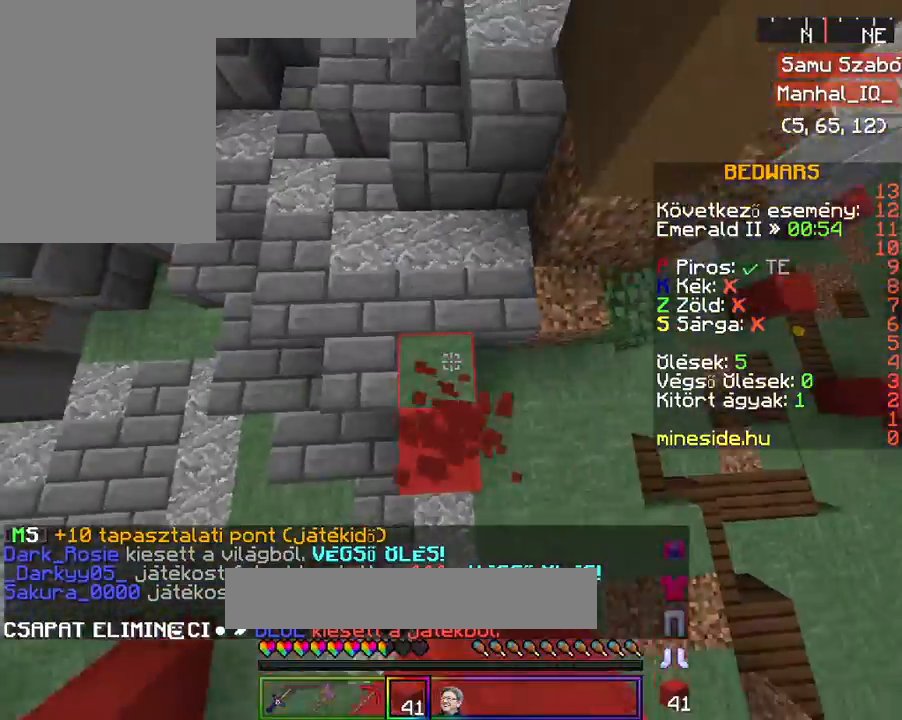
{"keys": ["a", "space", "w"], "mouse": [], "events": [[33, "mouse_right", "down"], [133, "mouse_right", "up"]]}
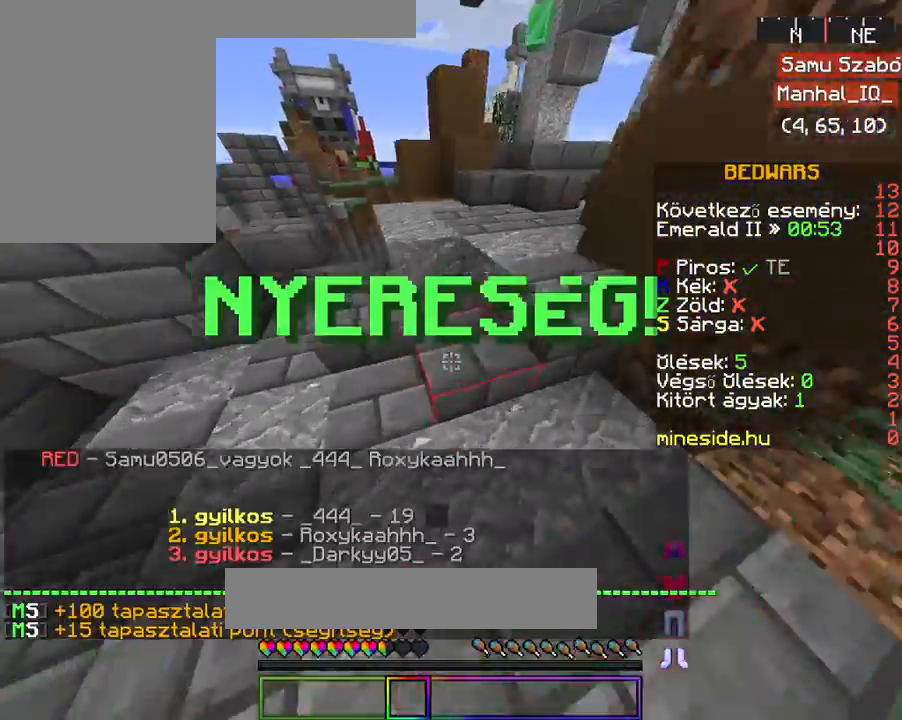
{"keys": ["space", "w"], "mouse": [], "events": [[67, "a", "up"]]}
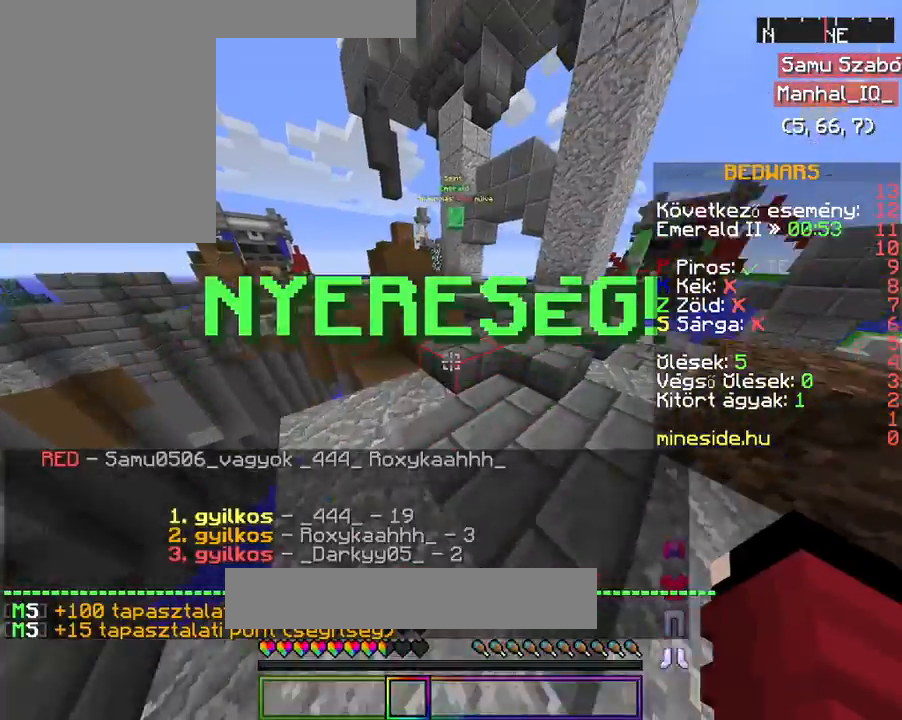
{"keys": ["space"], "mouse": [], "events": [[167, "mouse_left", "down"], [267, "mouse_left", "up"], [400, "w", "up"]]}
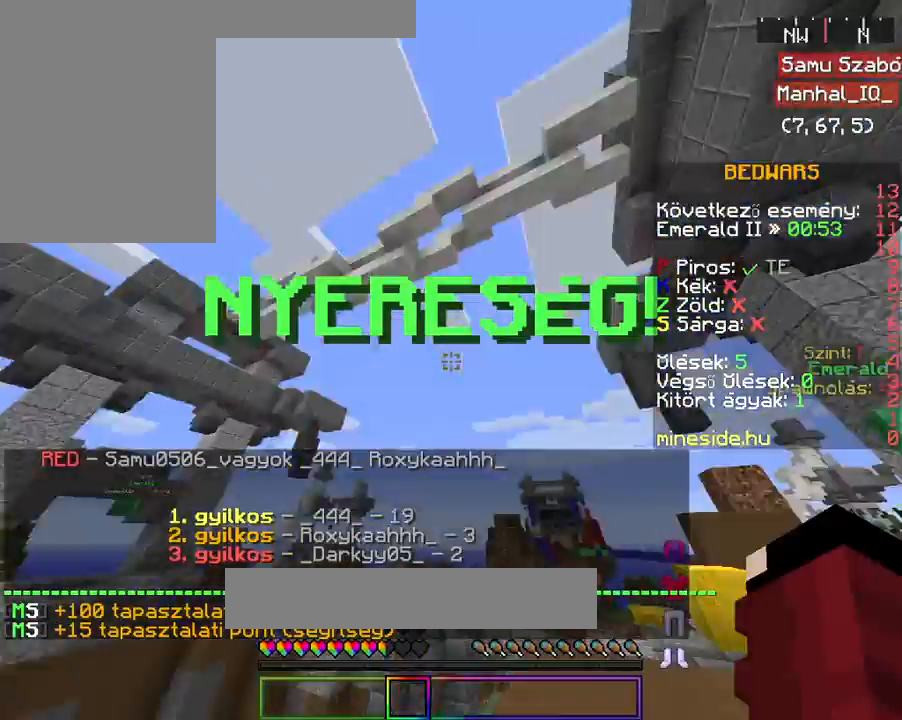
{"keys": [], "mouse": [], "events": [[67, "mouse_left", "down"], [67, "space", "up"], [233, "mouse_left", "up"]]}
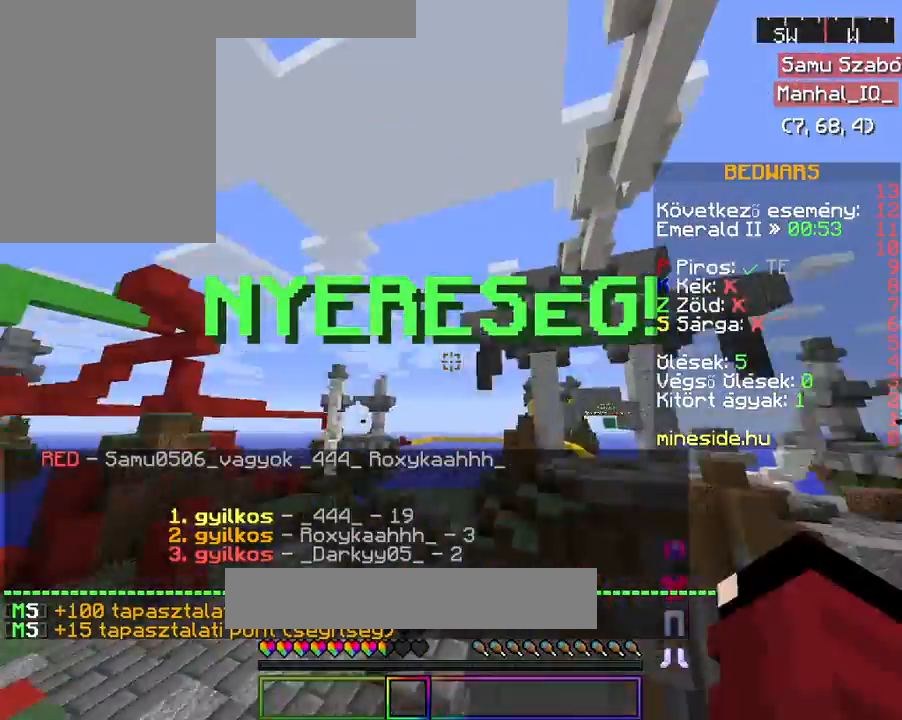
{"keys": [], "mouse": ["left"], "events": [[33, "mouse_left", "down"], [133, "mouse_left", "up"], [267, "mouse_left", "down"], [367, "mouse_left", "up"], [433, "mouse_left", "down"]]}
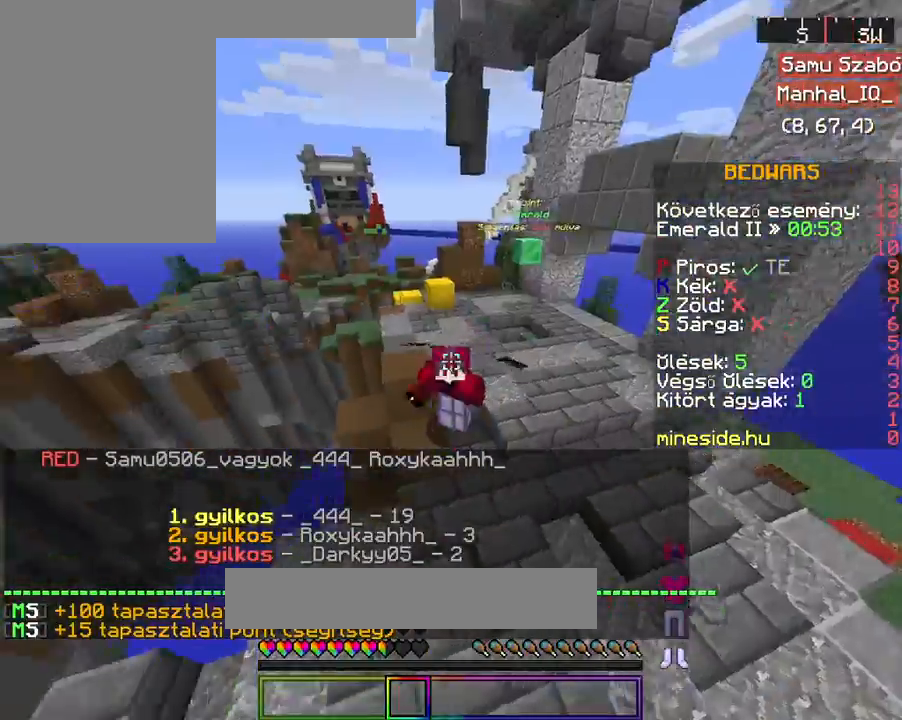
{"keys": [], "mouse": [], "events": [[33, "mouse_left", "up"], [167, "mouse_left", "down"], [233, "mouse_left", "up"]]}